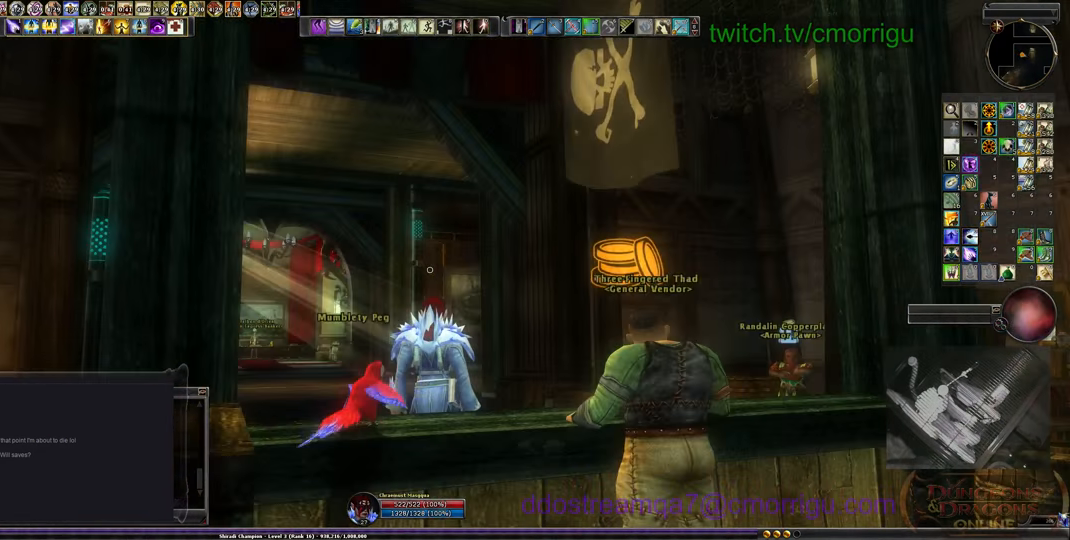
Gameplay with keyboard; each line is a JSON object with the keys held at the frame after it. "events" lists presses ("down") and releases ("up") of ".", "/", "0", "1", "2", "3", "4", "5", "6", "7", "8", "9", "a", "b", "backslash", "backspace", "c", "caps_lock", "comma", "ctrl_l", "ctrl_r", "d", "e", "equals", "escape", "f", "f1", "f10", "f11", "f12", "f2", "f3", "f4", "f5", "f6", "f7", "f8", "f9", "g", "h", "i", "j", "k", "l", "lbracket", "m", "minus", "n", "o", "p", "q", "quote", "r", "rbracket", "return", "s", "semicolon", "shift_l", "shift_r", "space", "t", "tab", "tilde", "u", "v", "w", "x", "y" and "z" between this image and that frame as [ms after this image, input, new state], when the widget could be followed in between. No other keys are recorded. Mouse input is not recorded.
{"keys": ["w"], "events": [[67, "w", "down"]]}
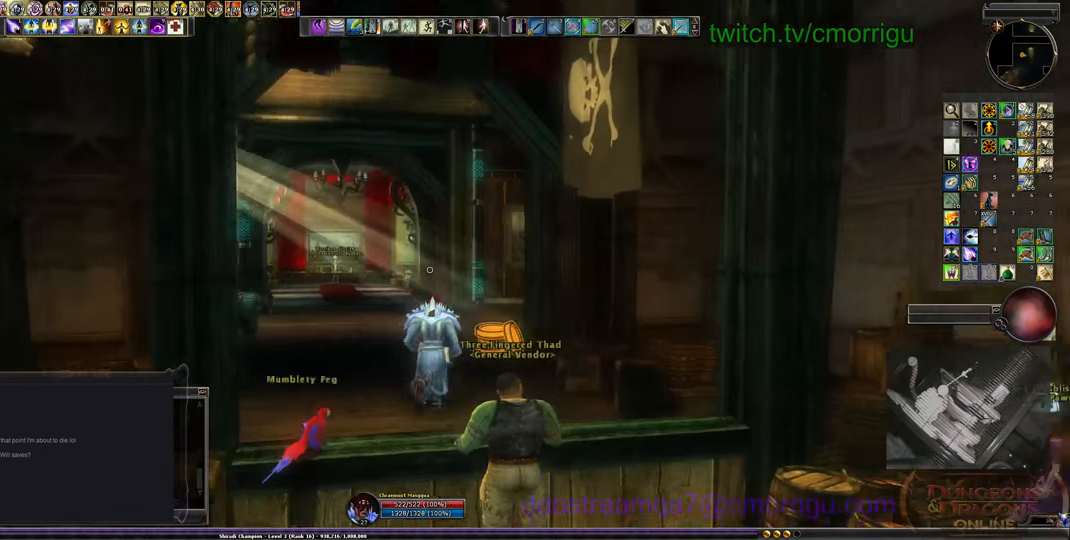
{"keys": ["w"], "events": []}
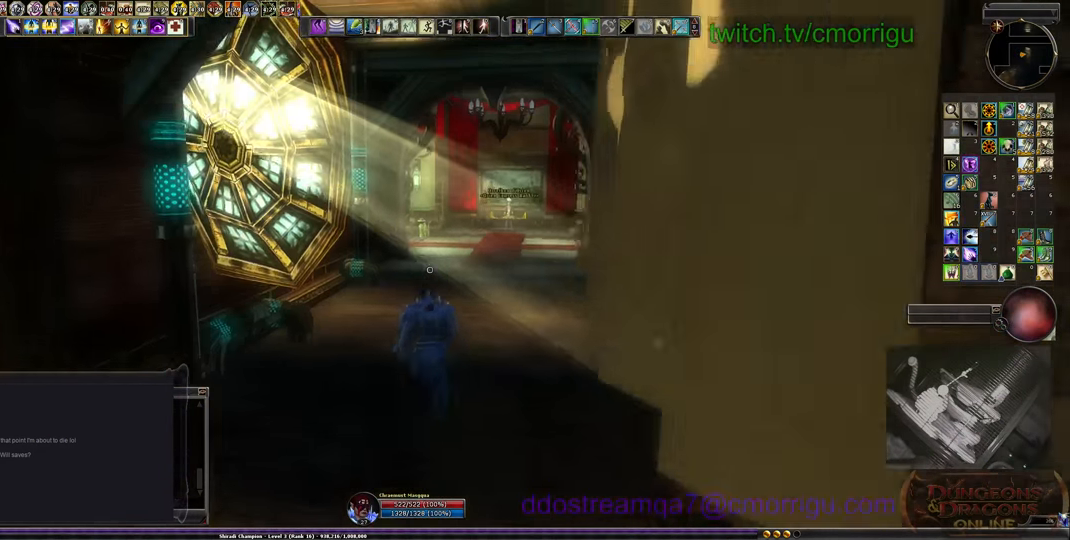
{"keys": ["w"], "events": []}
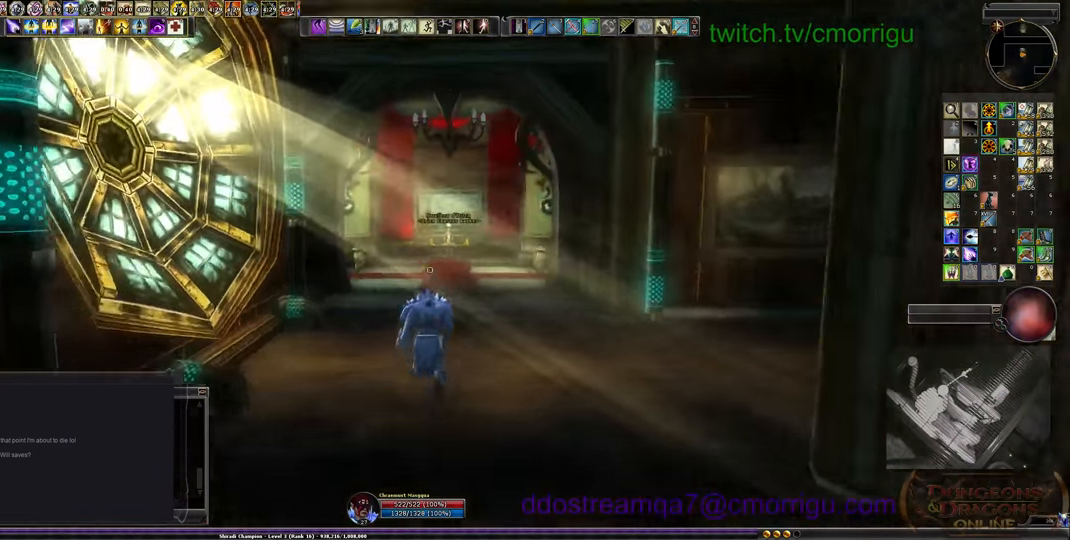
{"keys": ["w"]}
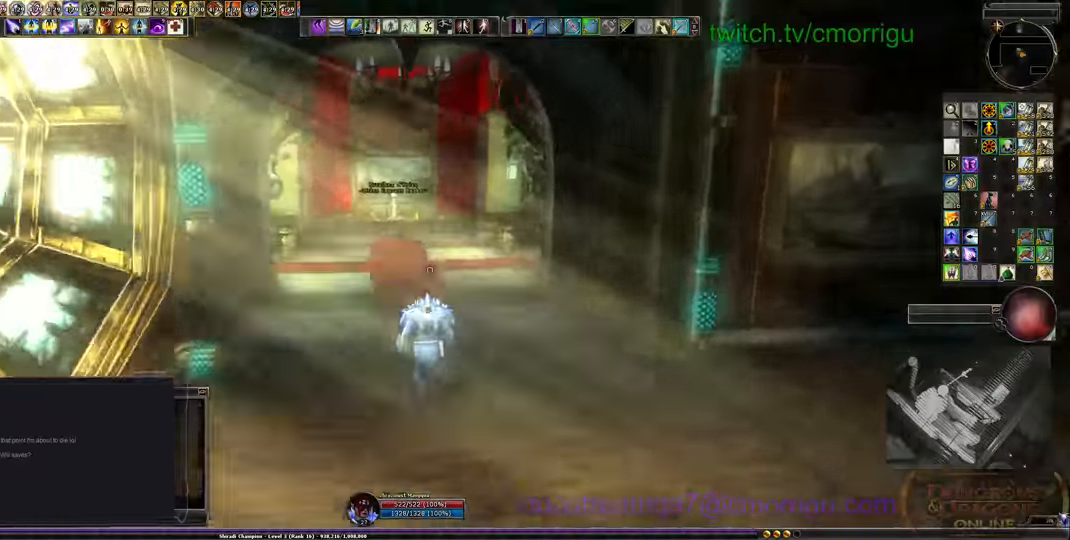
{"keys": ["w"], "events": []}
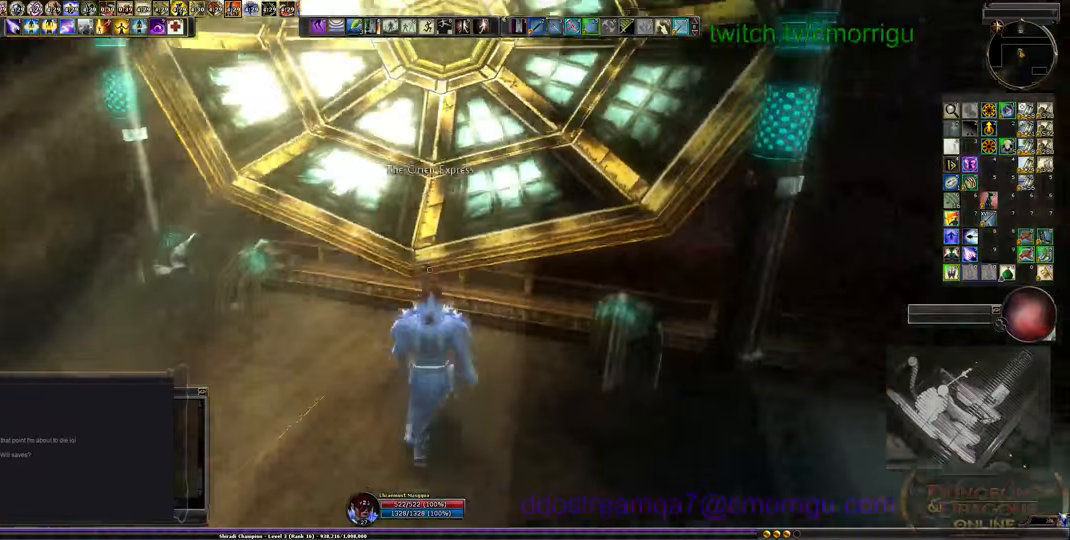
{"keys": ["w"], "events": []}
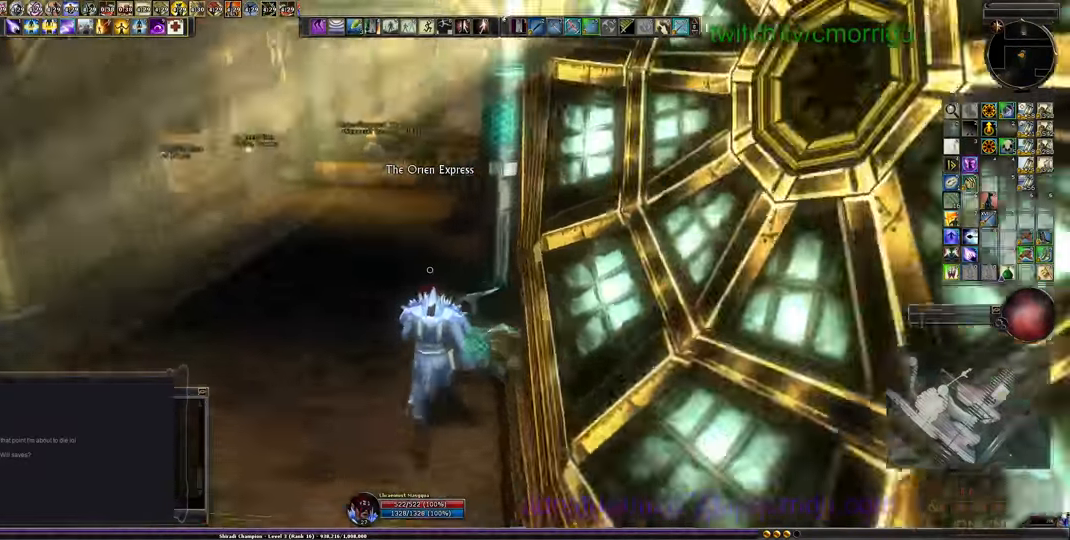
{"keys": ["w"], "events": []}
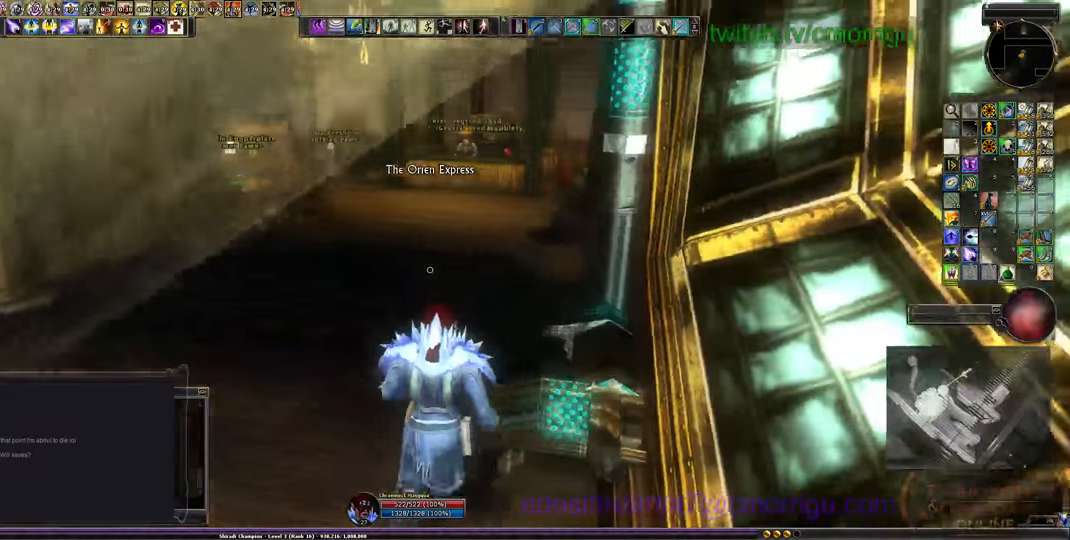
{"keys": ["w"], "events": []}
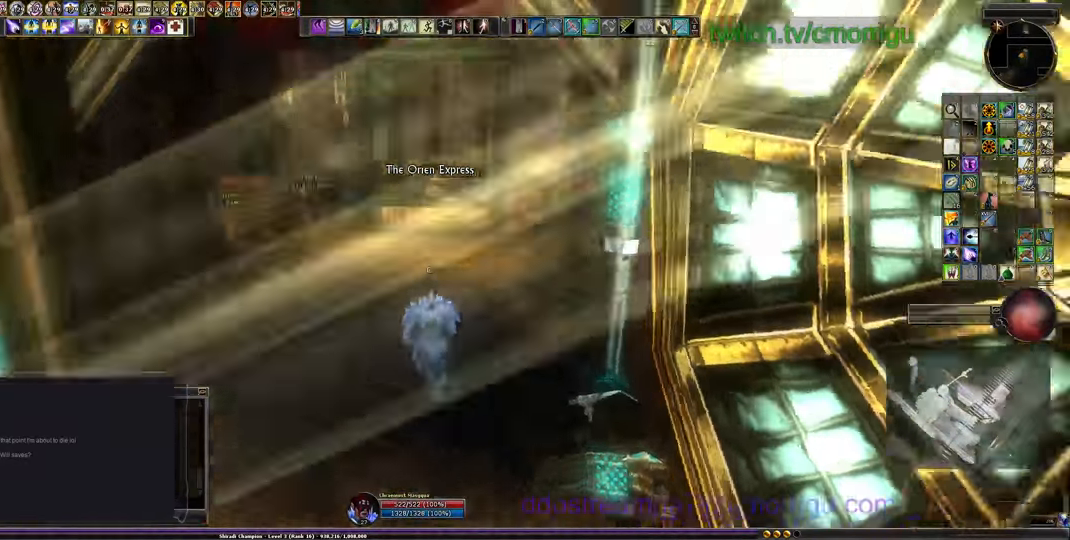
{"keys": ["w"], "events": []}
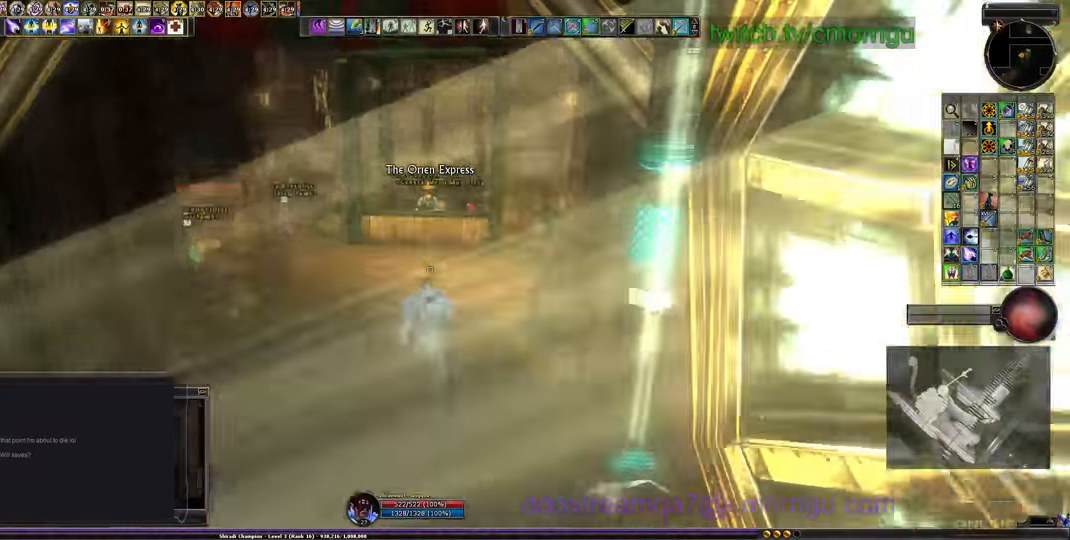
{"keys": ["w"], "events": []}
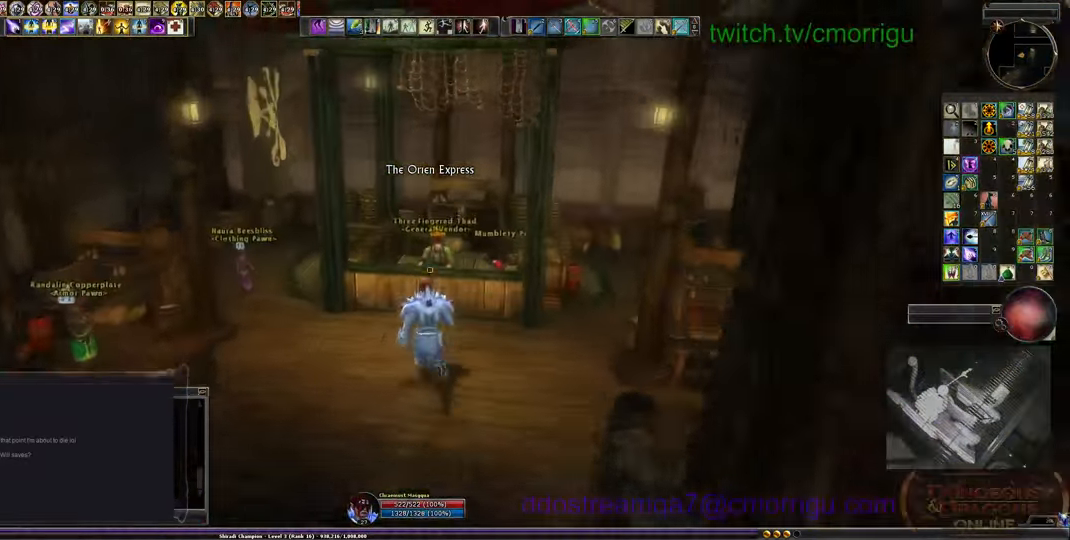
{"keys": [], "events": [[33, "w", "up"]]}
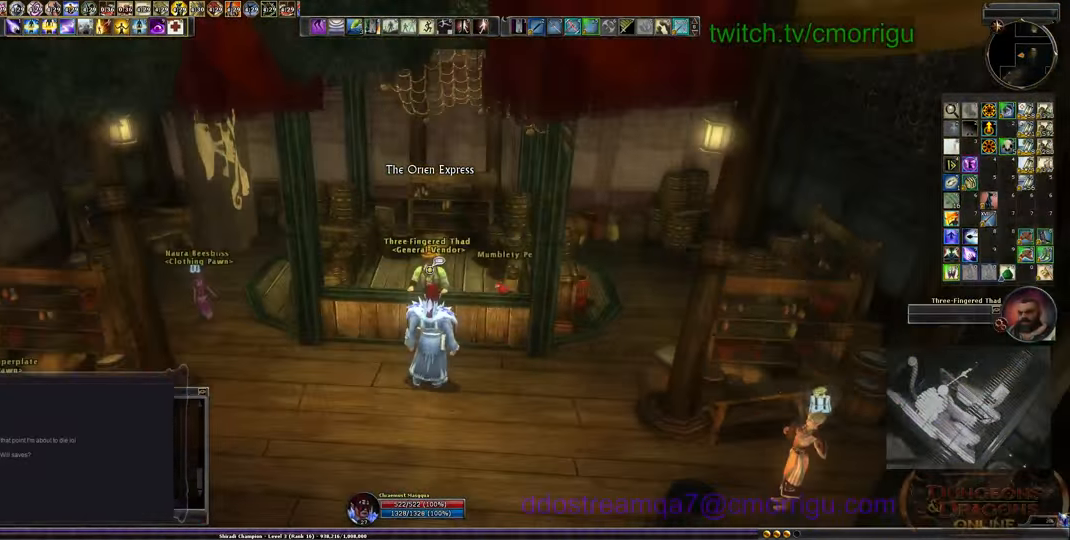
{"keys": [], "events": []}
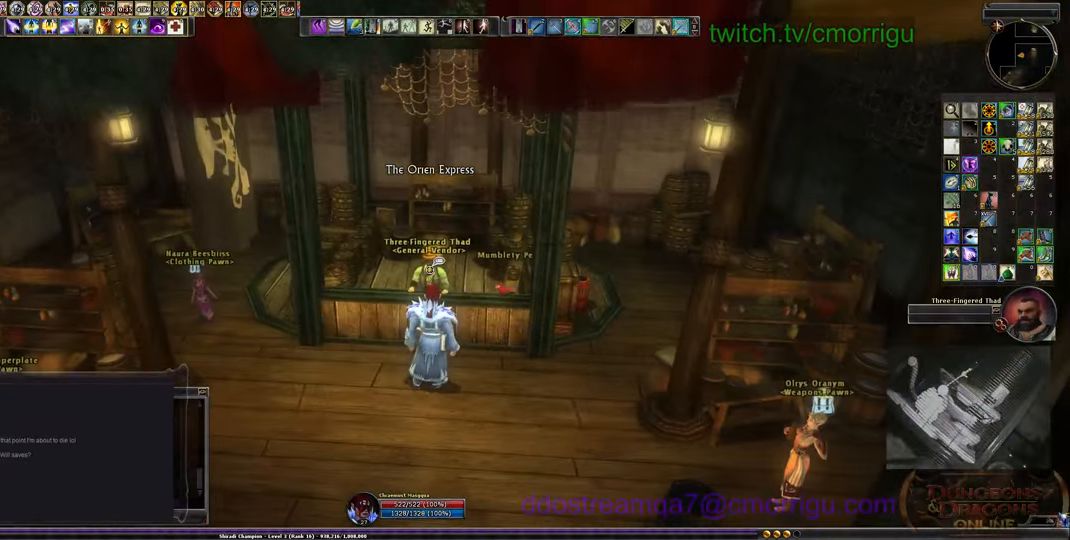
{"keys": [], "events": [[366, "o", "down"], [466, "o", "up"]]}
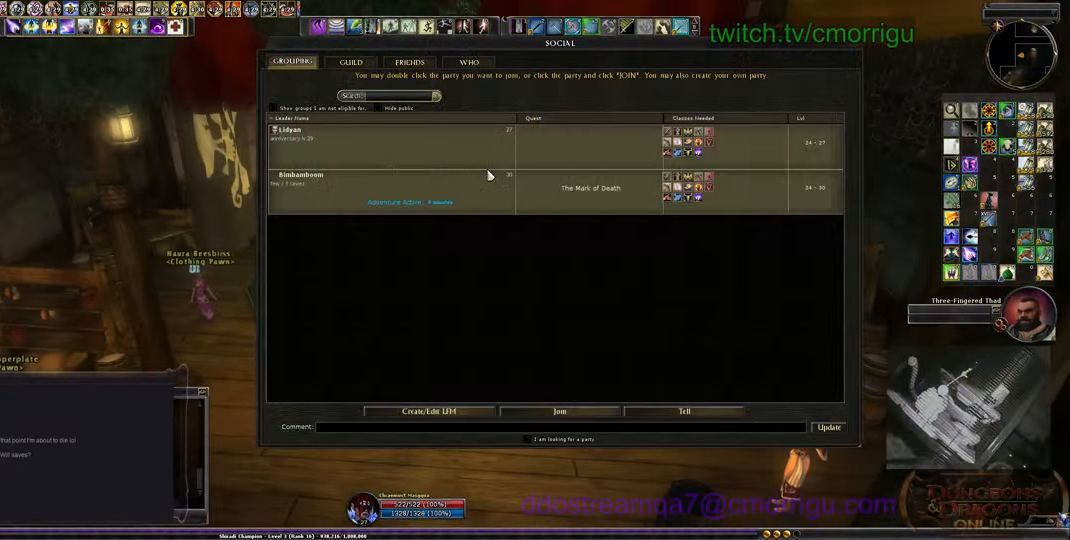
{"keys": [], "events": []}
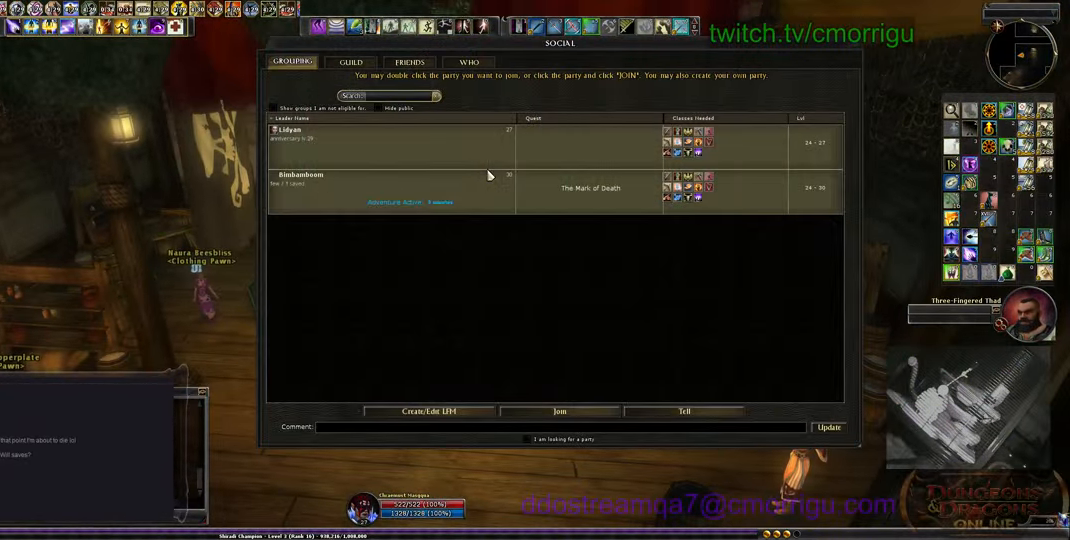
{"keys": [], "events": []}
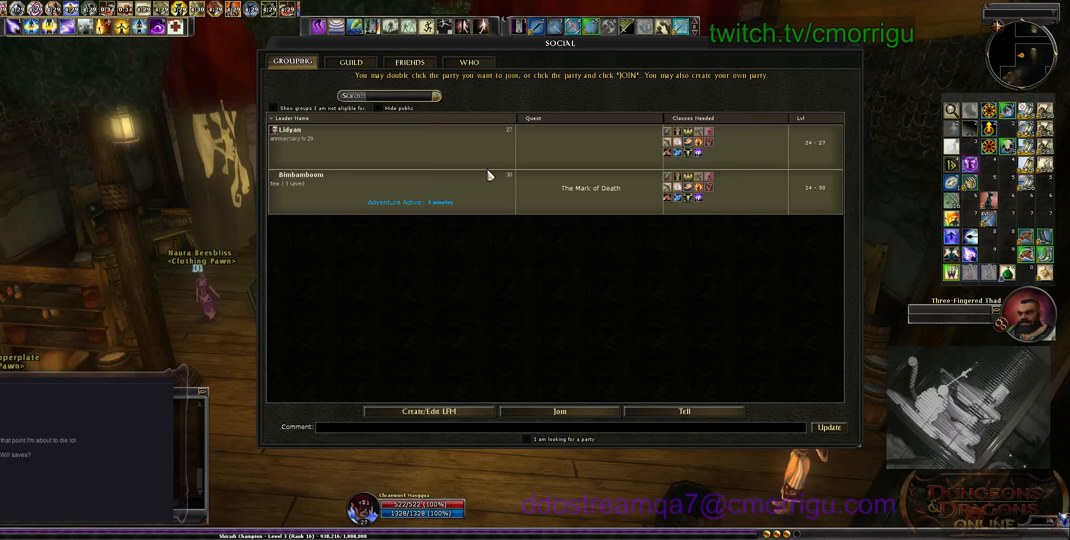
{"keys": [], "events": []}
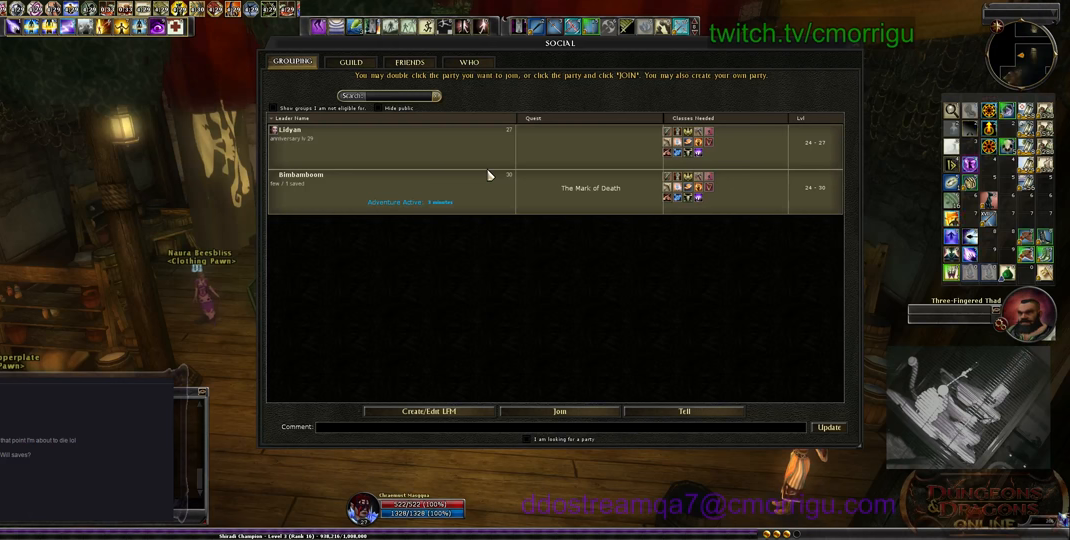
{"keys": [], "events": []}
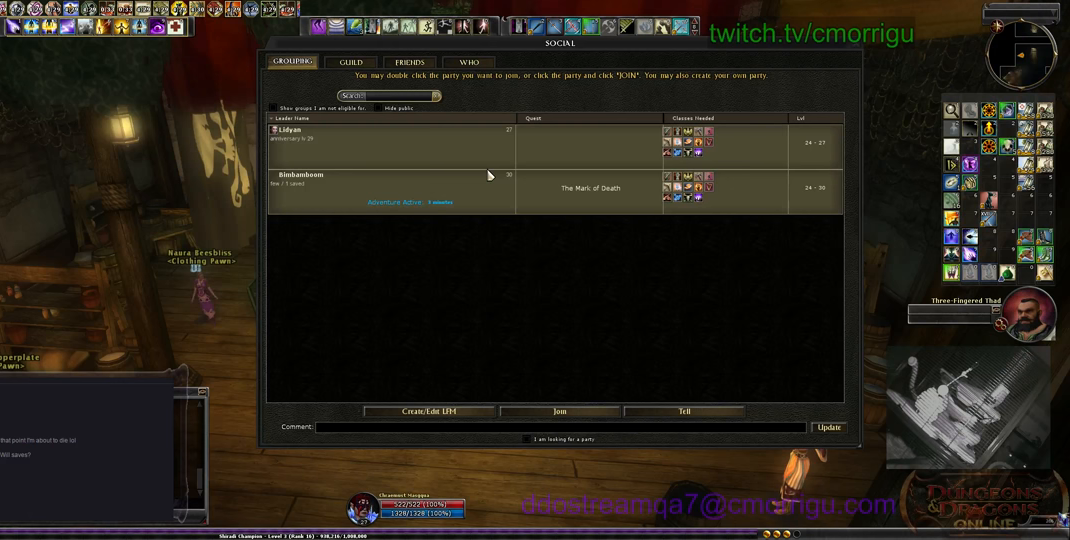
{"keys": [], "events": [[400, "o", "down"], [500, "o", "up"]]}